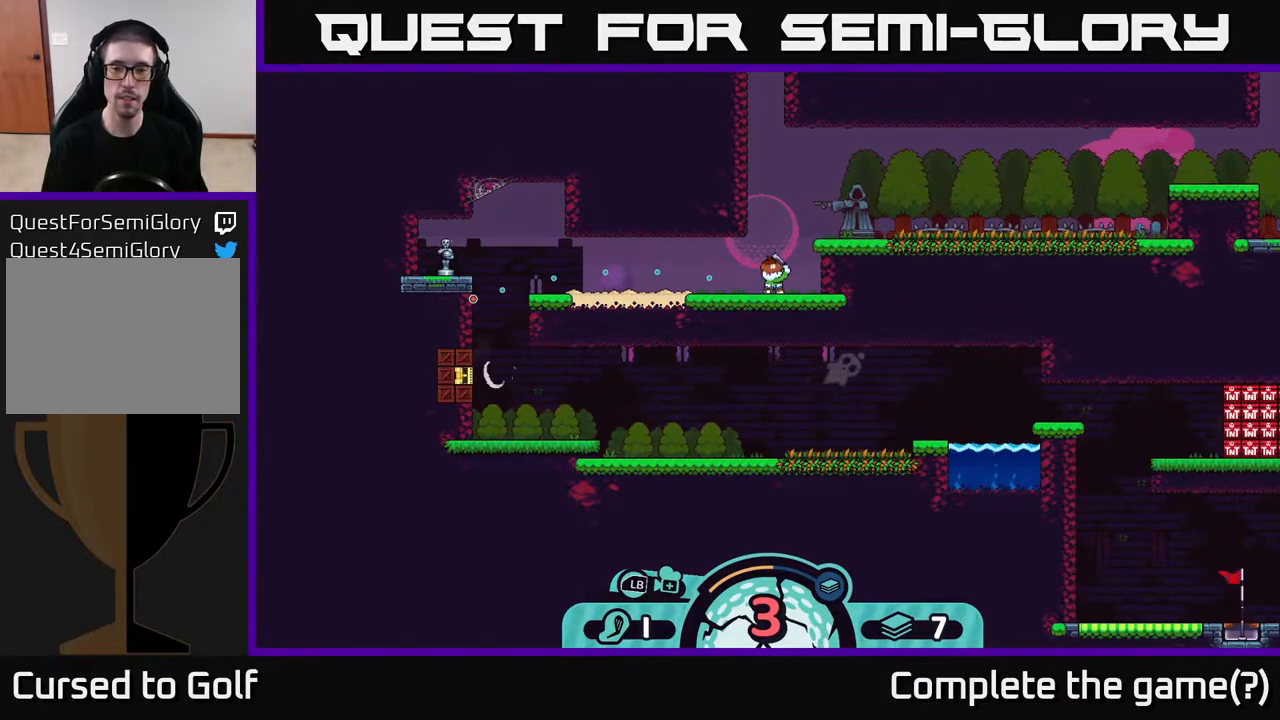
Gameplay with a controller (Xbox layout); each line is a JSON object with the inputs held at the frame after it. "events" lists button and stick changes between this image and that frame as [ms after this image, input, new state], when the widget could be followed in between.
{"buttons": [], "left_stick": "center", "right_stick": "center", "events": []}
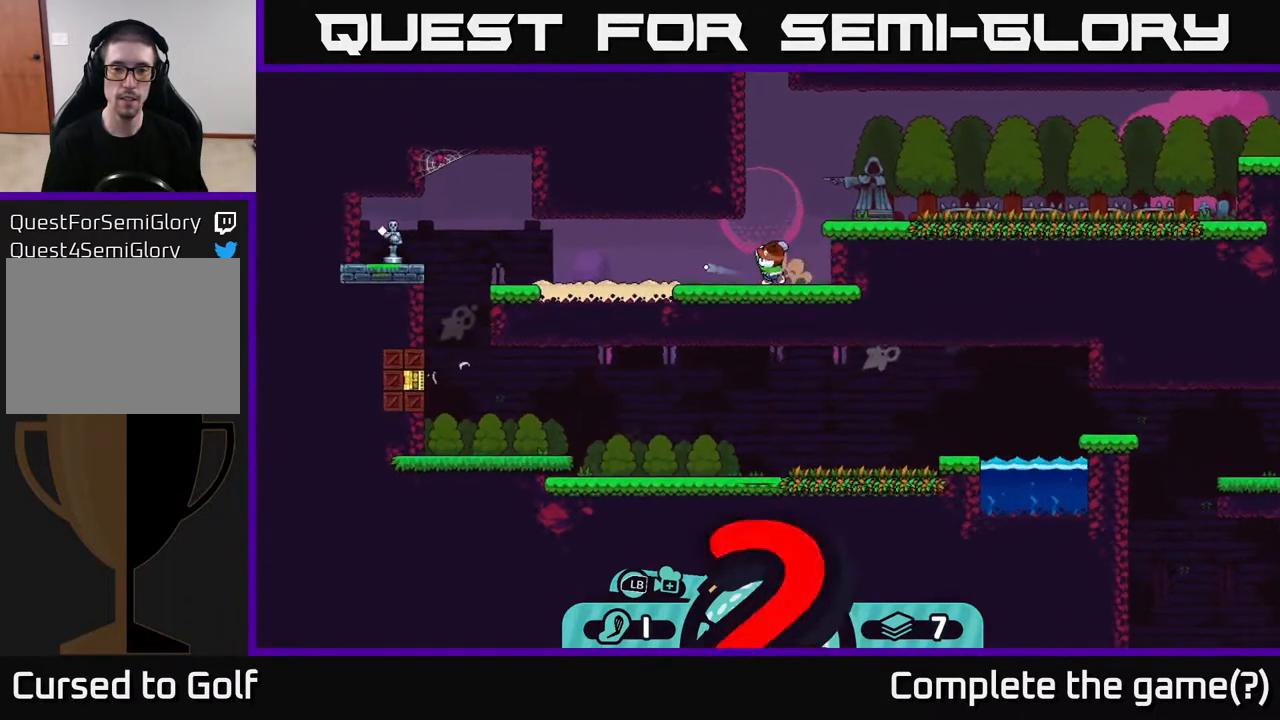
{"buttons": [], "left_stick": "center", "right_stick": "center", "events": []}
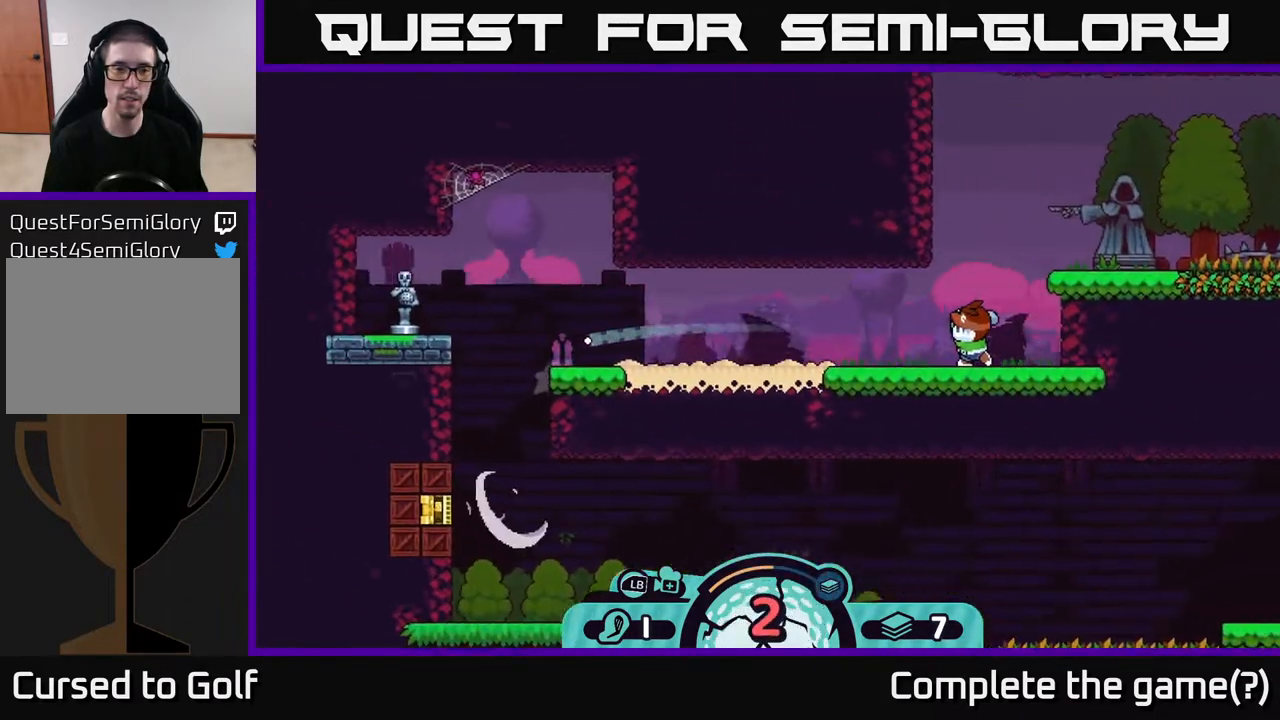
{"buttons": [], "left_stick": "left", "right_stick": "center", "events": [[383, "left_stick", "left"]]}
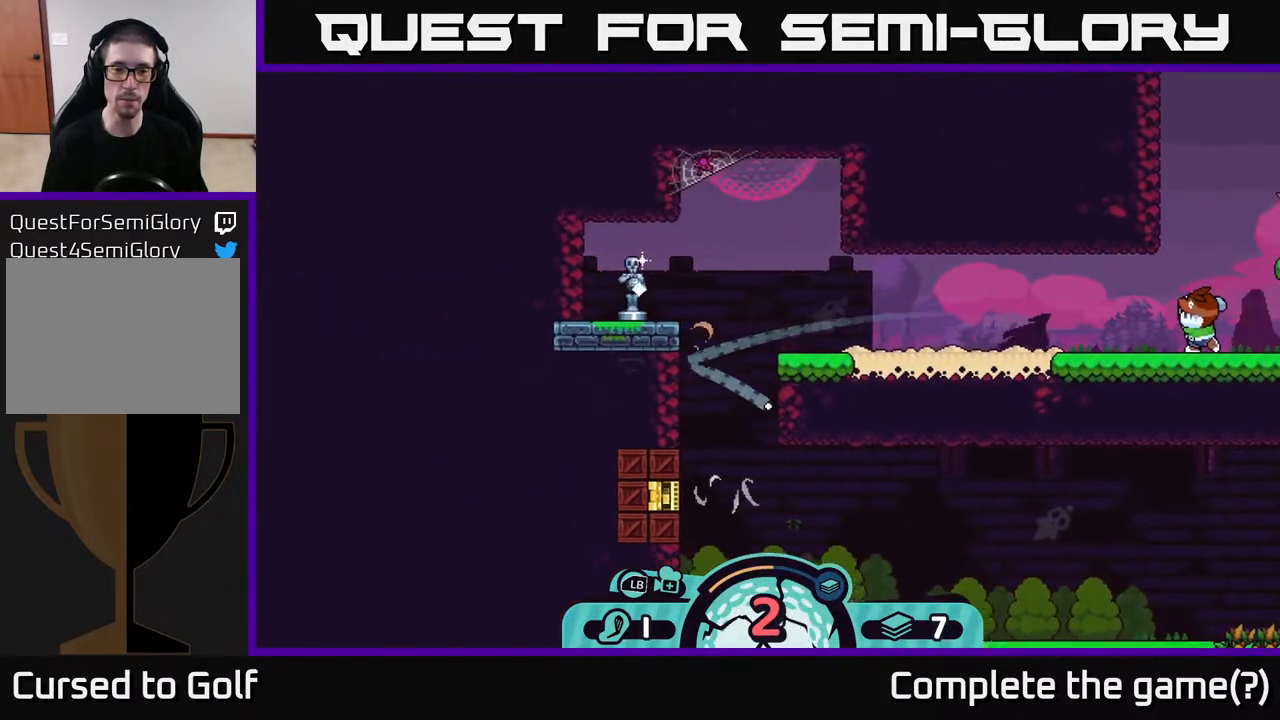
{"buttons": ["A"], "left_stick": "left", "right_stick": "center", "events": [[500, "A", "down"]]}
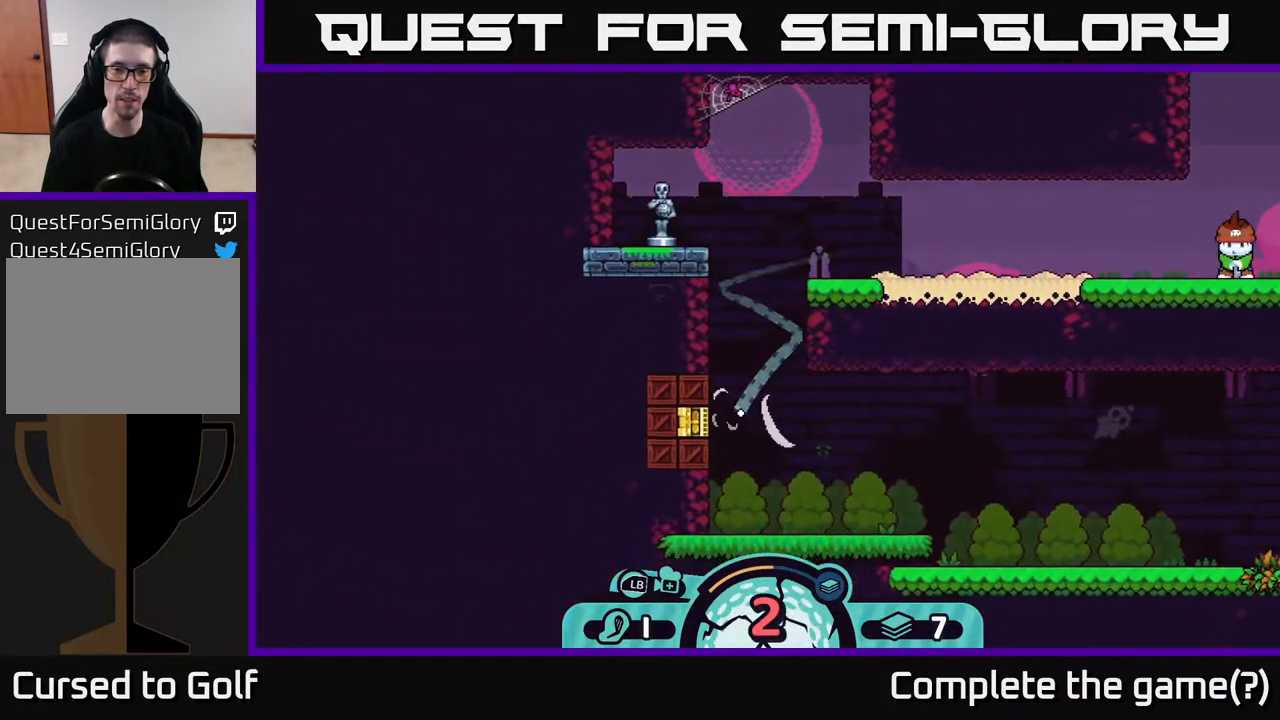
{"buttons": [], "left_stick": "left", "right_stick": "center", "events": [[50, "A", "up"], [100, "A", "down"], [183, "A", "up"], [250, "A", "down"], [317, "A", "up"], [433, "A", "down"], [483, "A", "up"]]}
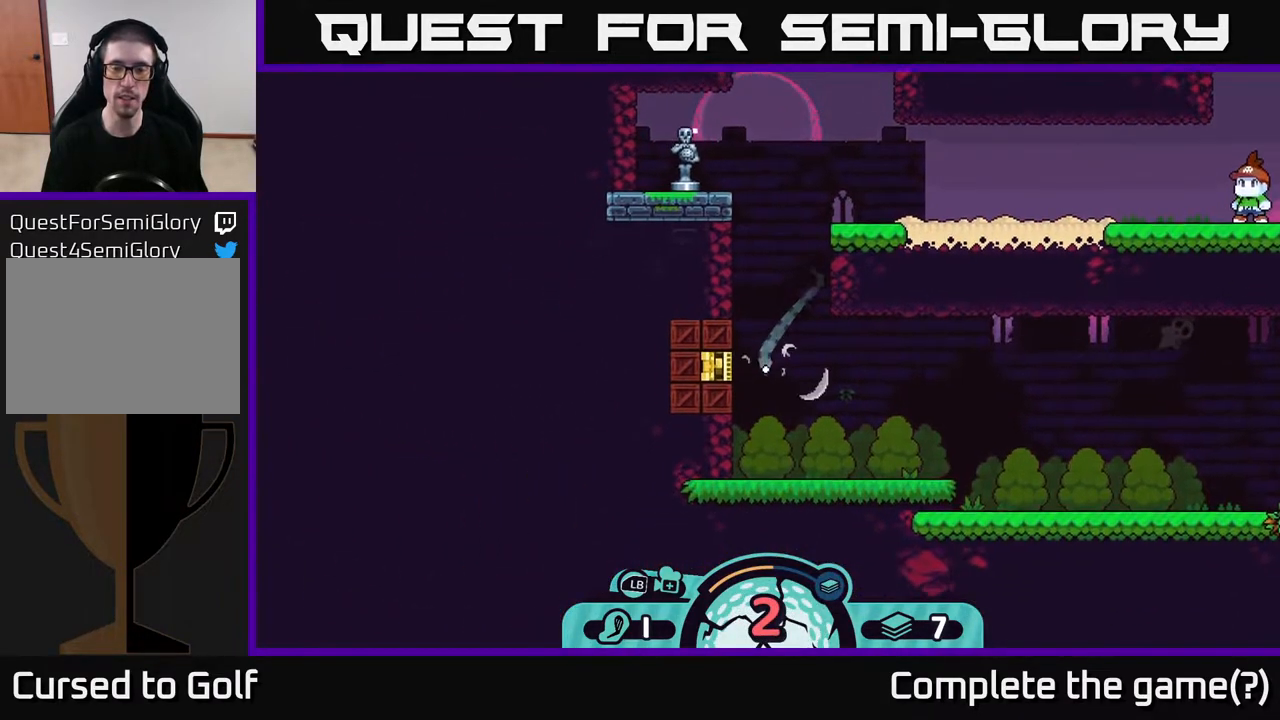
{"buttons": [], "left_stick": "left", "right_stick": "center", "events": [[67, "A", "down"], [117, "A", "up"], [200, "A", "down"], [250, "A", "up"], [317, "A", "down"], [367, "A", "up"], [417, "A", "down"], [483, "A", "up"]]}
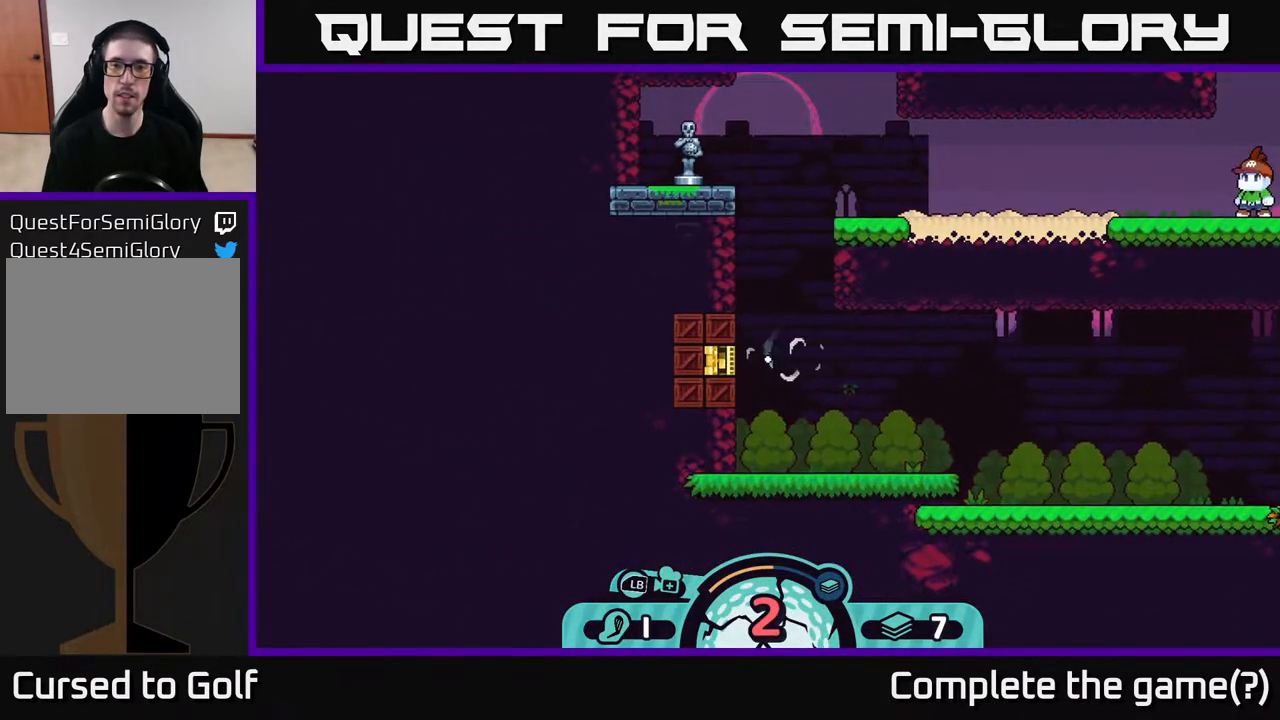
{"buttons": [], "left_stick": "left", "right_stick": "center", "events": [[33, "A", "down"], [83, "A", "up"], [167, "A", "down"], [217, "A", "up"], [283, "A", "down"], [333, "A", "up"], [400, "A", "down"], [450, "A", "up"]]}
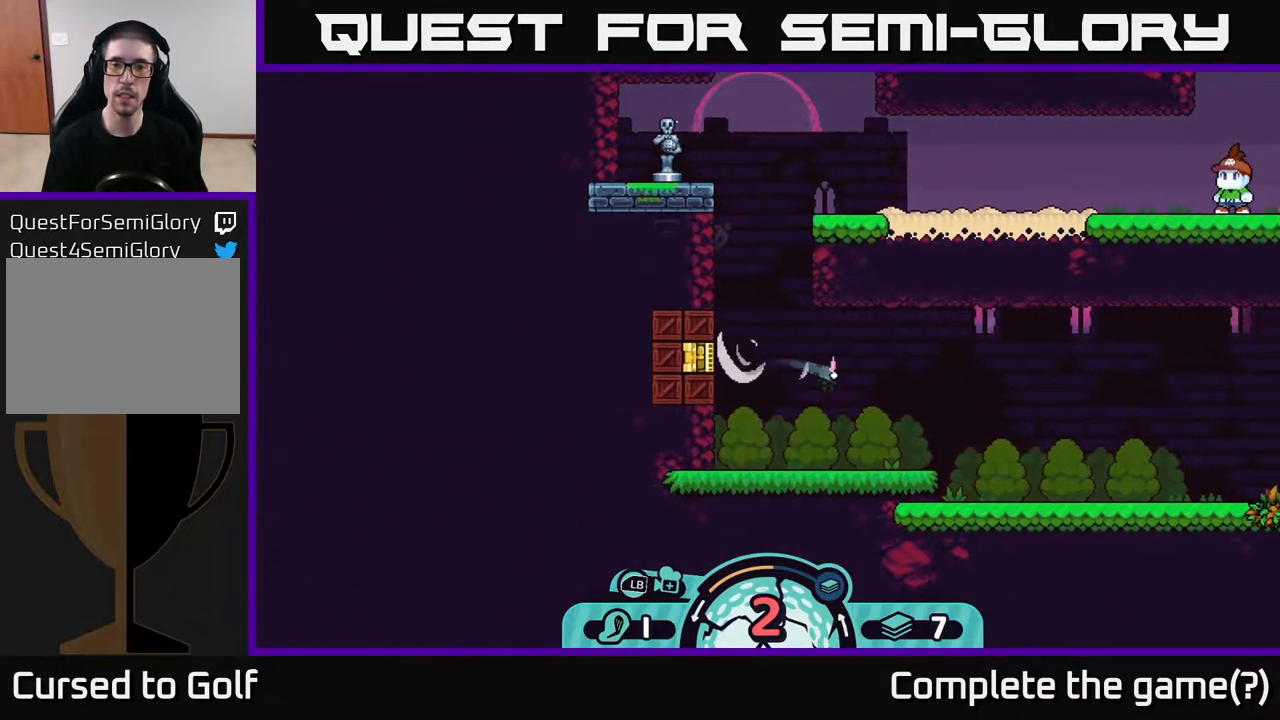
{"buttons": [], "left_stick": "left", "right_stick": "center", "events": [[50, "A", "down"], [100, "A", "up"], [183, "A", "down"], [250, "A", "up"], [317, "left_stick", "down-right"], [400, "left_stick", "center"], [450, "left_stick", "left"]]}
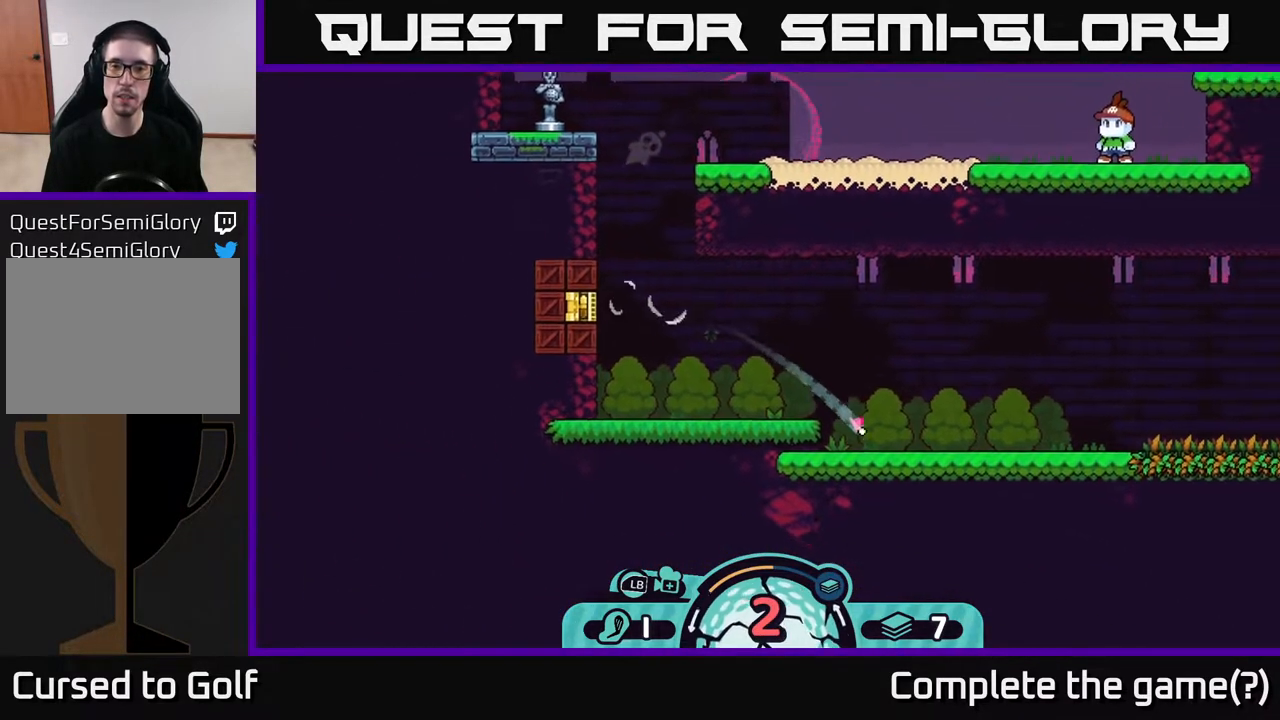
{"buttons": [], "left_stick": "right", "right_stick": "center", "events": [[100, "left_stick", "right"]]}
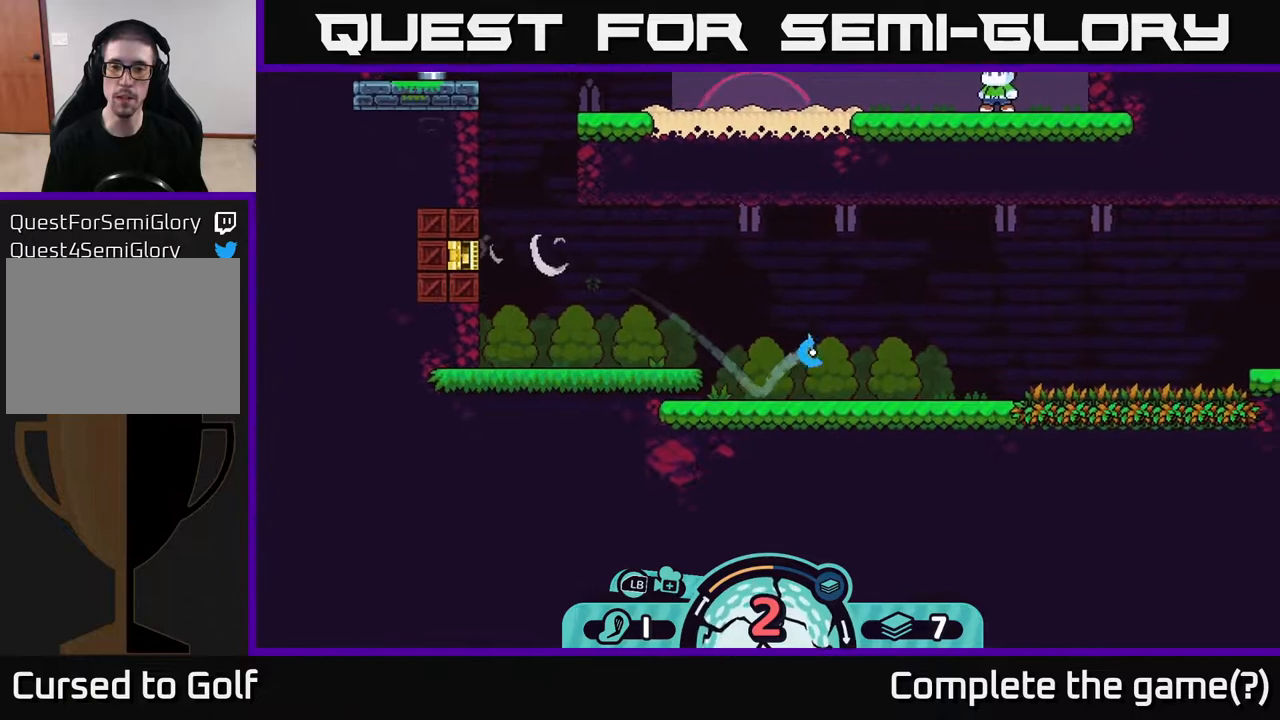
{"buttons": [], "left_stick": "right", "right_stick": "center", "events": [[200, "left_stick", "center"], [283, "left_stick", "right"], [300, "A", "down"], [383, "A", "up"], [450, "A", "down"], [500, "A", "up"]]}
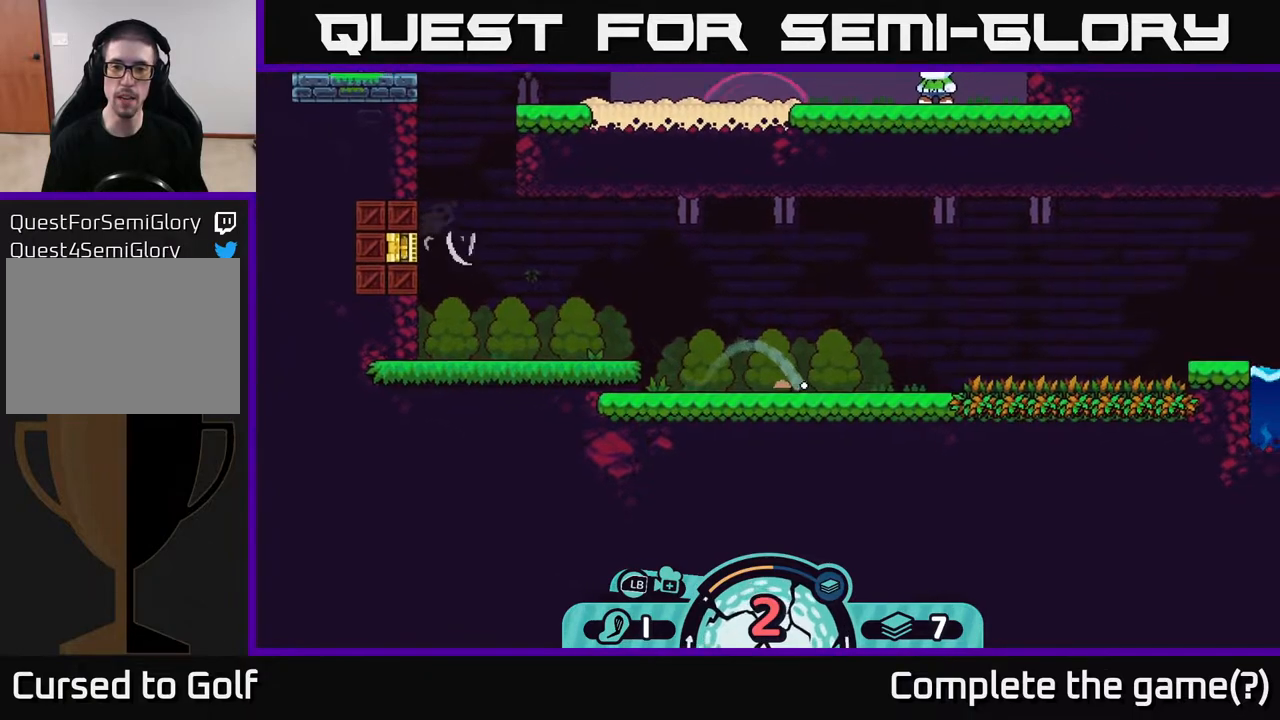
{"buttons": ["A"], "left_stick": "right", "right_stick": "center", "events": [[217, "left_stick", "center"], [400, "left_stick", "right"], [467, "A", "down"]]}
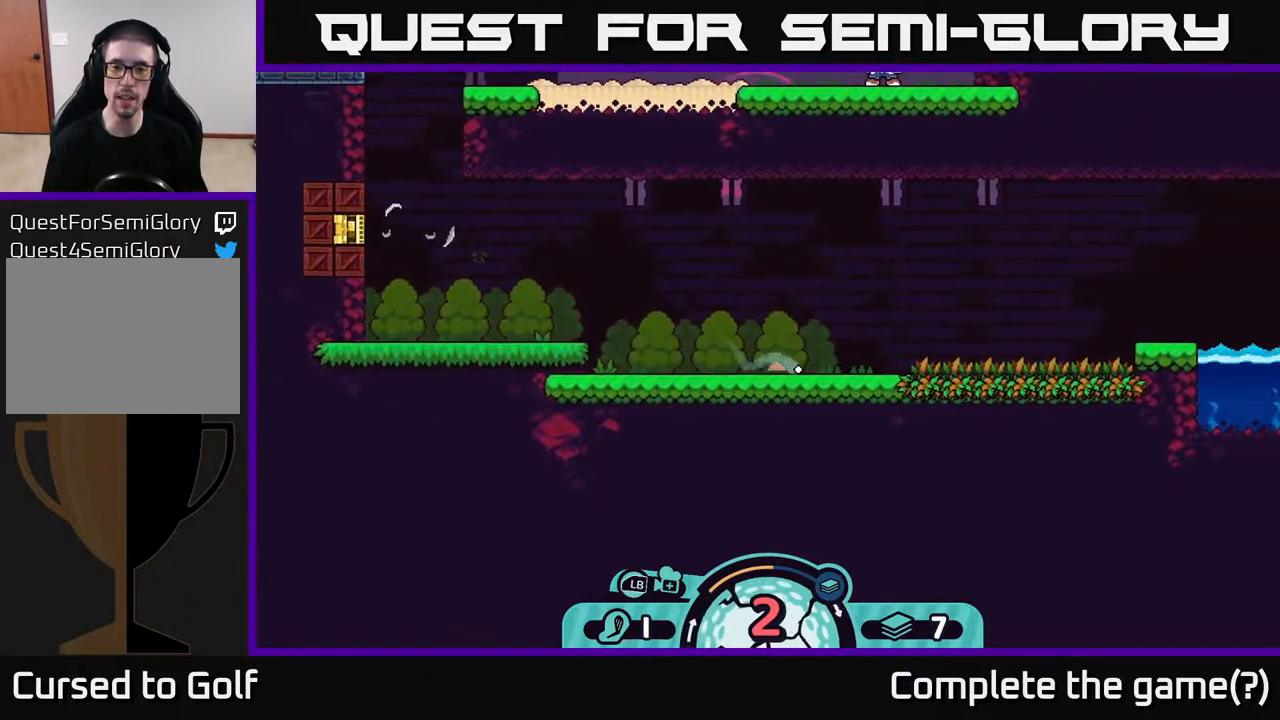
{"buttons": [], "left_stick": "right", "right_stick": "center", "events": [[50, "A", "up"], [150, "A", "down"], [200, "A", "up"], [267, "A", "down"], [333, "A", "up"], [450, "A", "down"], [500, "A", "up"]]}
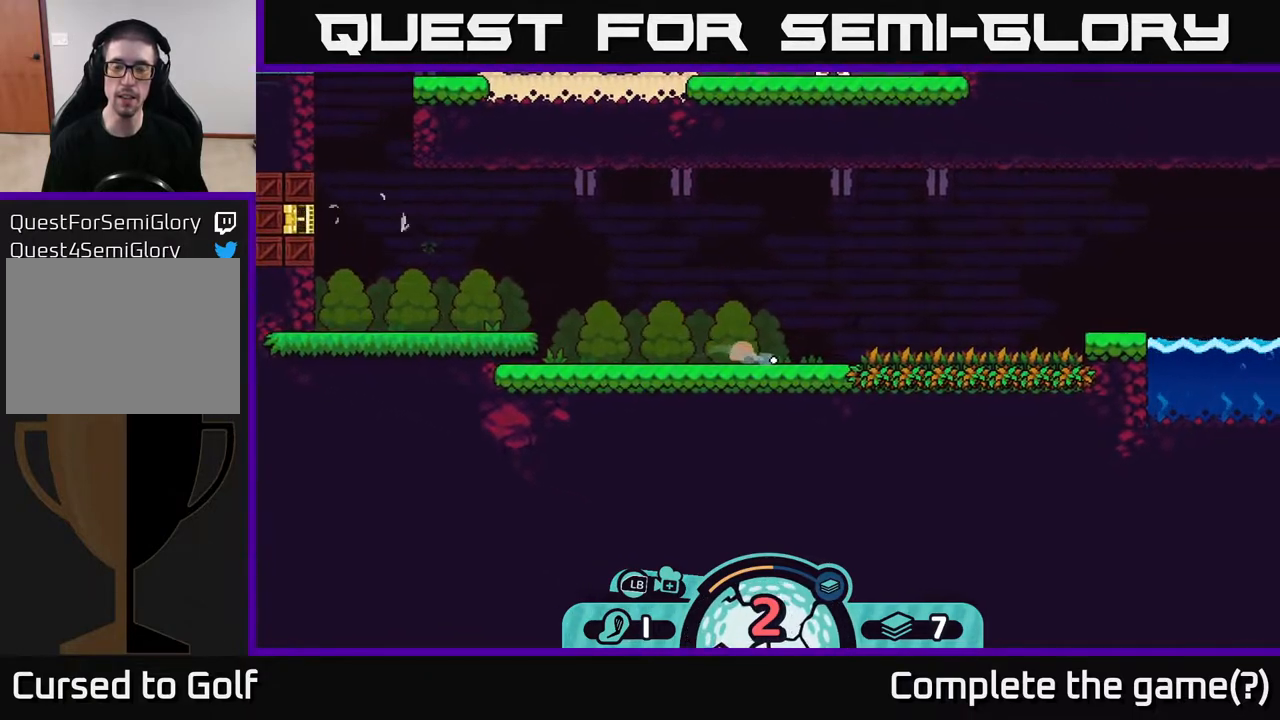
{"buttons": [], "left_stick": "center", "right_stick": "center", "events": [[83, "A", "down"], [133, "A", "up"], [233, "A", "down"], [317, "A", "up"], [483, "left_stick", "center"]]}
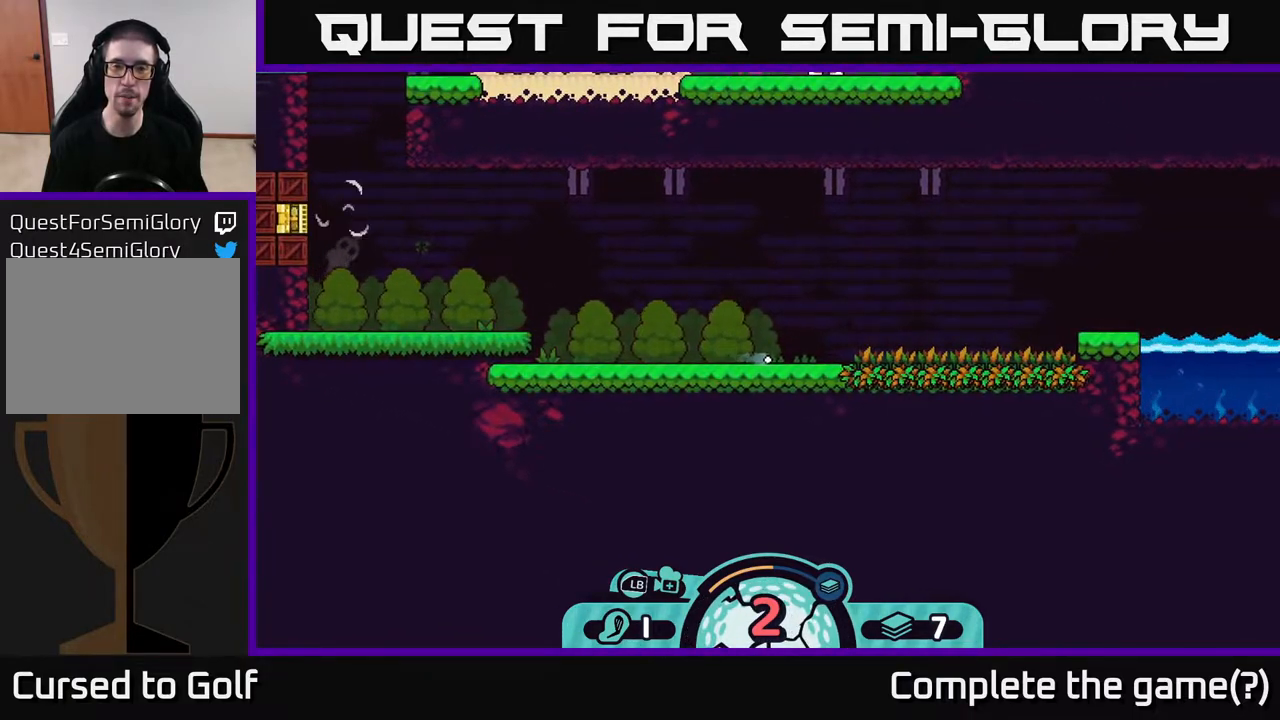
{"buttons": [], "left_stick": "center", "right_stick": "up-right", "events": [[200, "right_stick", "right"], [467, "right_stick", "up-right"]]}
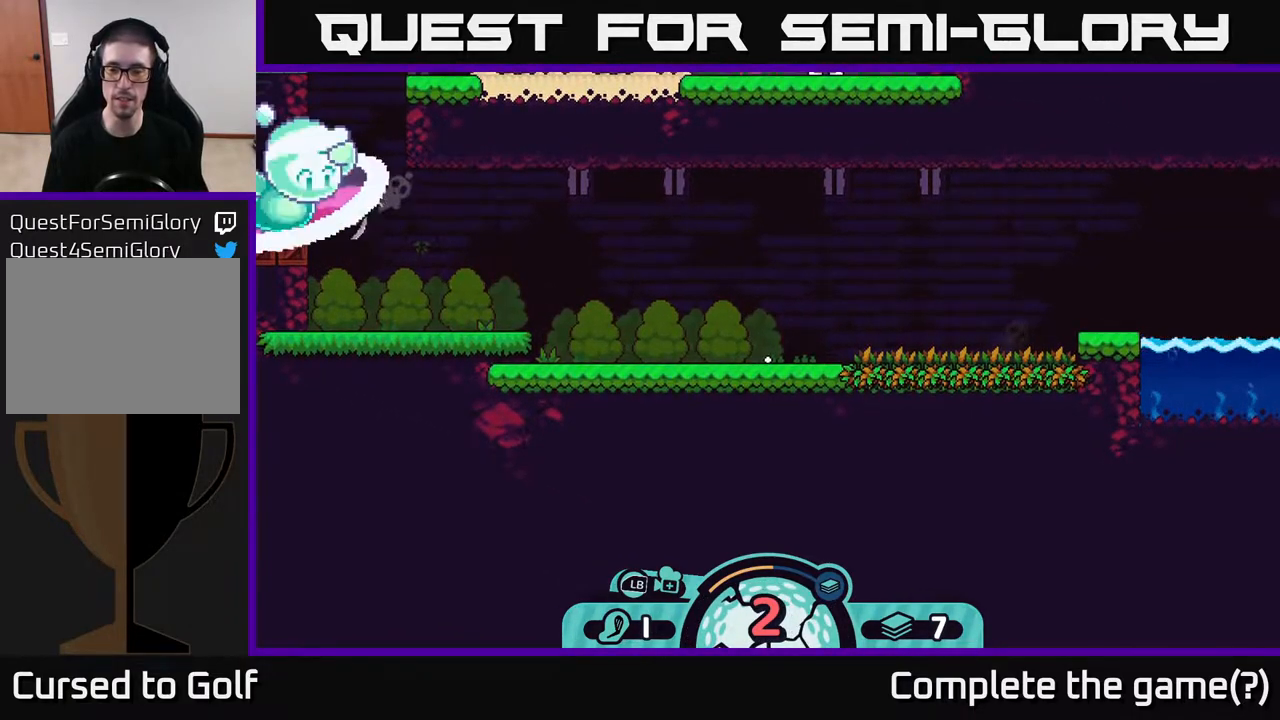
{"buttons": [], "left_stick": "center", "right_stick": "center", "events": [[233, "right_stick", "center"]]}
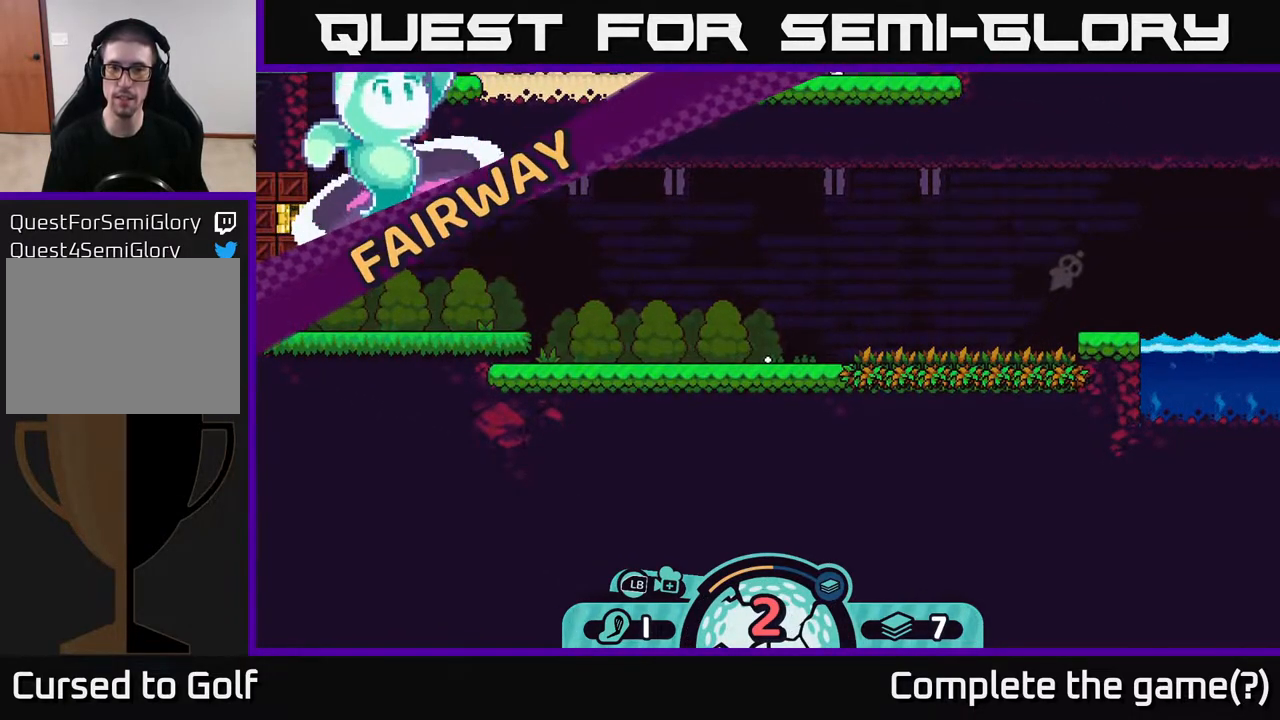
{"buttons": [], "left_stick": "center", "right_stick": "center", "events": [[200, "A", "down"], [333, "A", "up"]]}
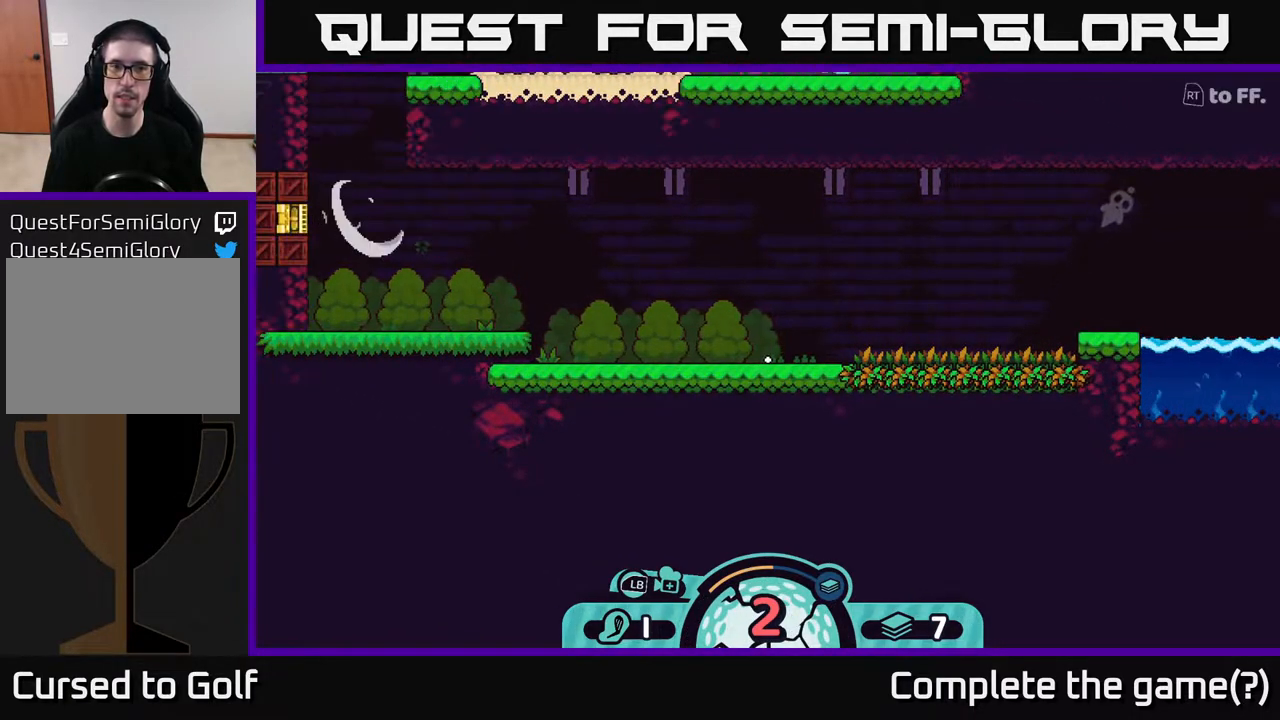
{"buttons": [], "left_stick": "center", "right_stick": "center", "events": []}
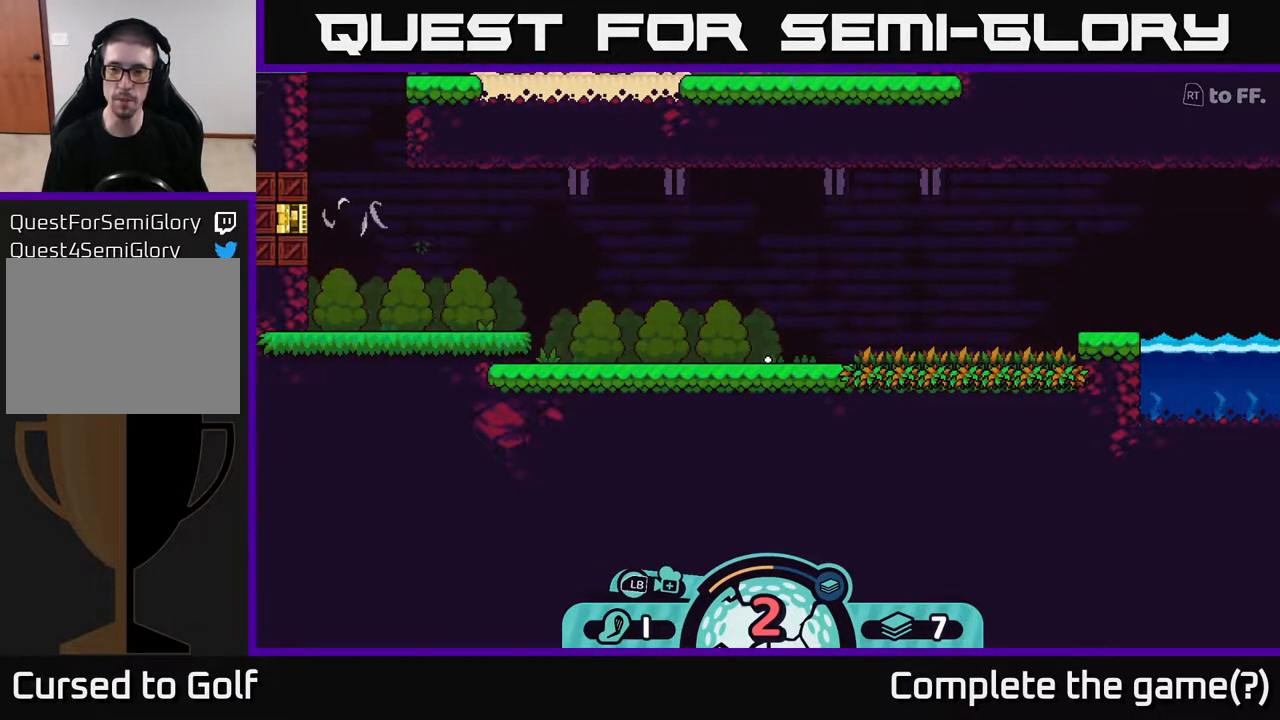
{"buttons": [], "left_stick": "center", "right_stick": "right", "events": [[267, "right_stick", "right"]]}
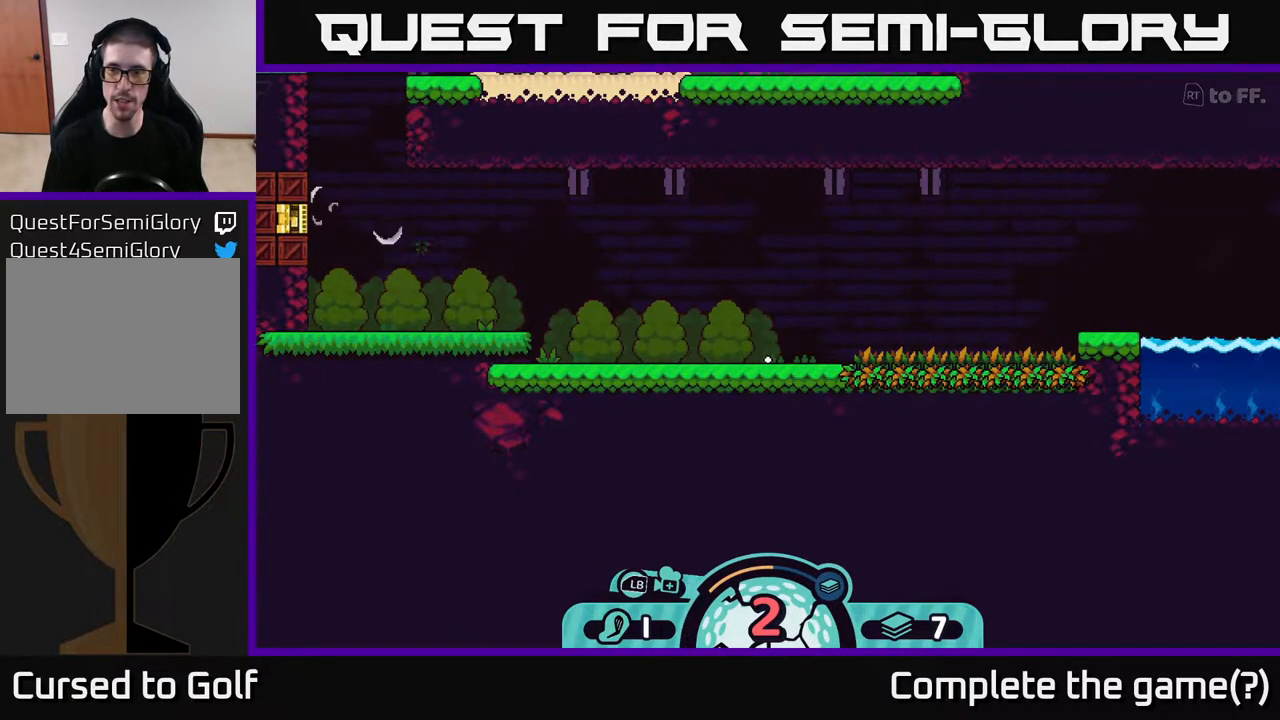
{"buttons": [], "left_stick": "center", "right_stick": "up-right", "events": [[83, "right_stick", "center"], [233, "right_stick", "right"], [433, "right_stick", "up-right"]]}
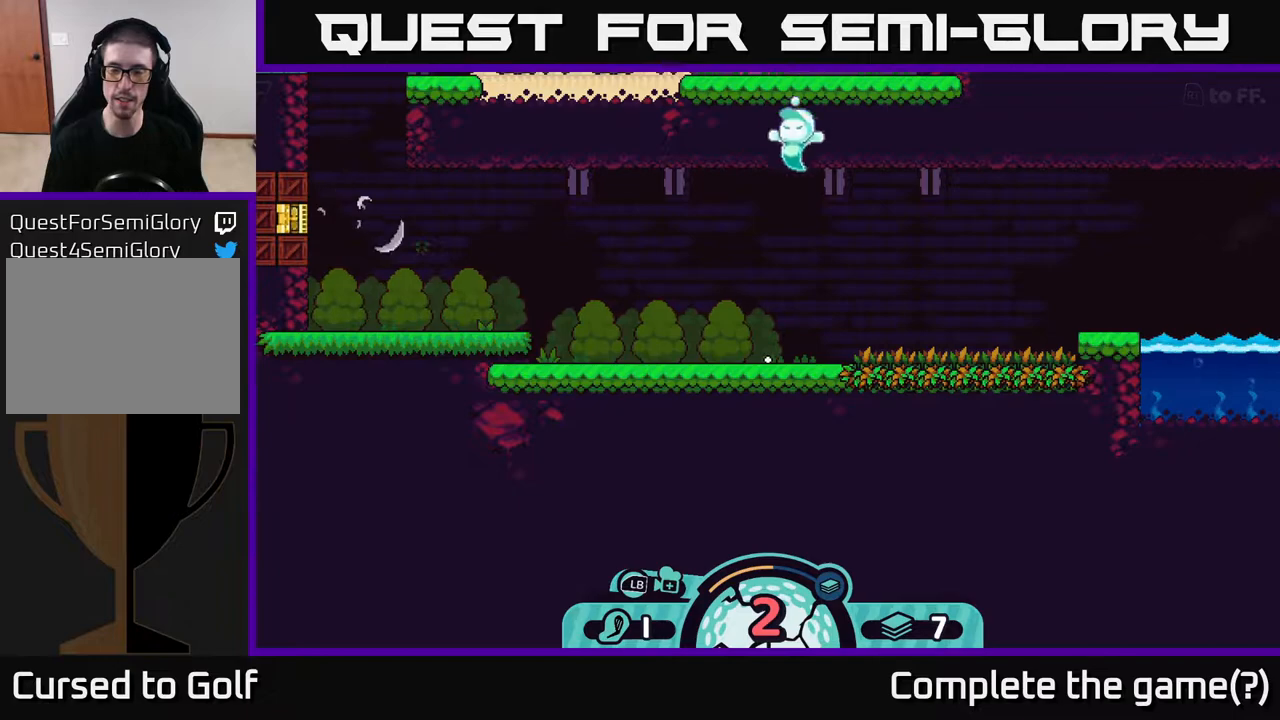
{"buttons": ["R2"], "left_stick": "center", "right_stick": "center", "events": [[50, "right_stick", "center"], [217, "R2", "down"]]}
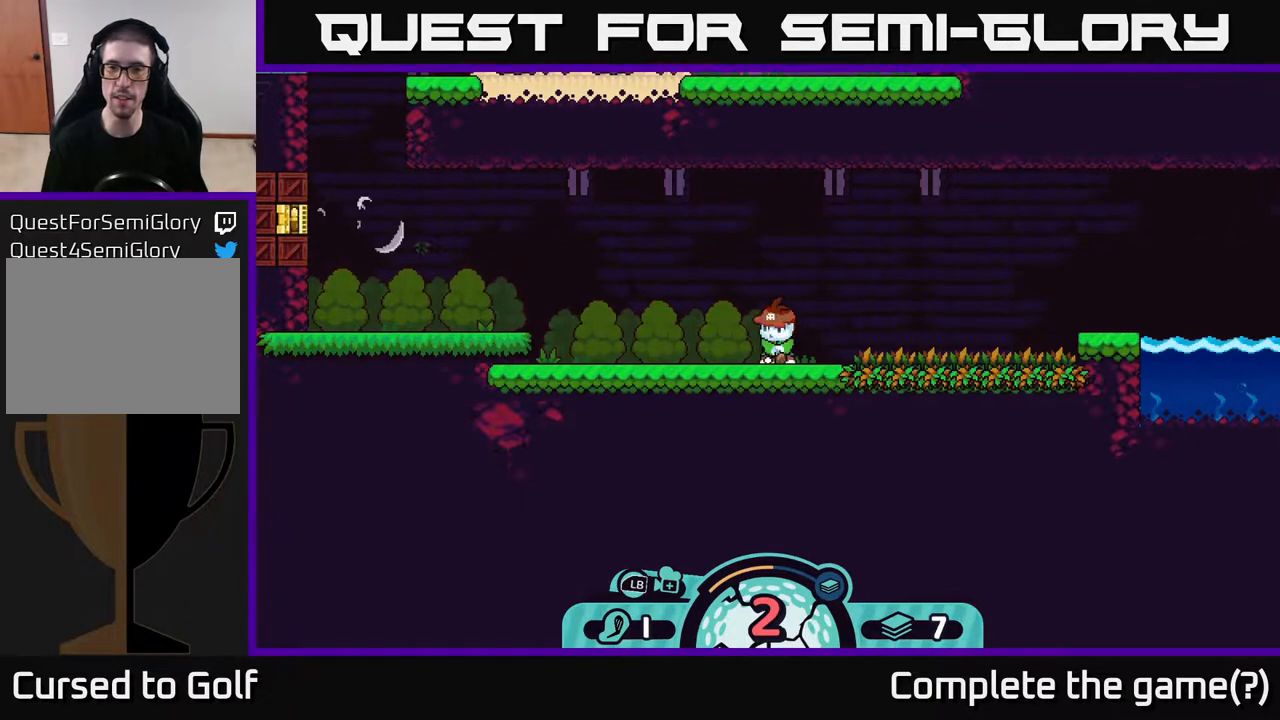
{"buttons": [], "left_stick": "right", "right_stick": "center", "events": [[300, "R2", "up"], [467, "left_stick", "right"]]}
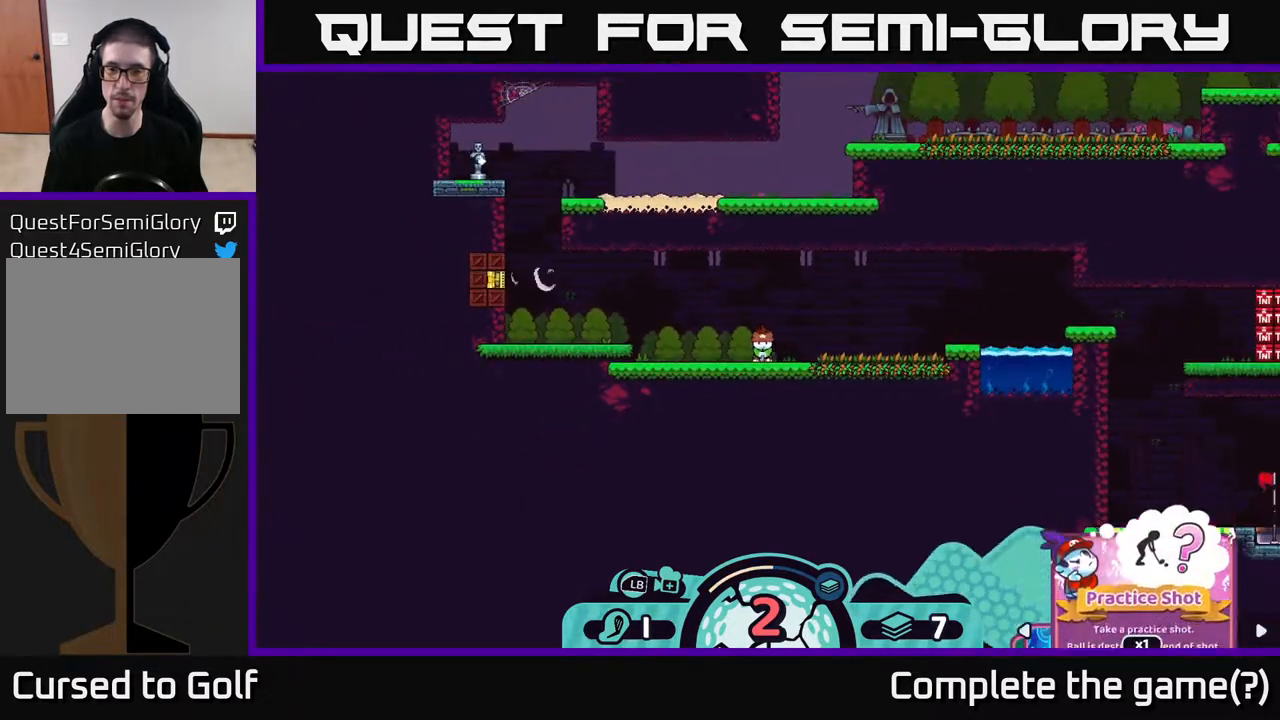
{"buttons": [], "left_stick": "right", "right_stick": "right", "events": [[83, "right_stick", "right"]]}
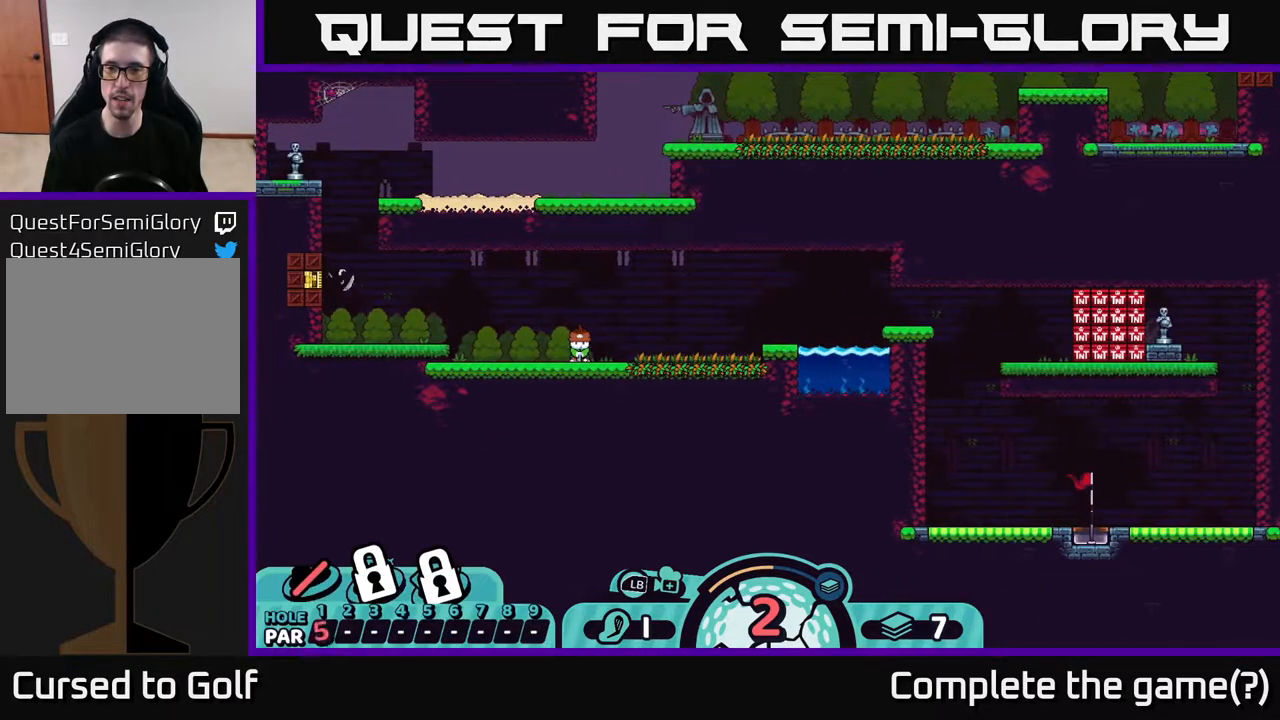
{"buttons": [], "left_stick": "right", "right_stick": "center", "events": [[217, "right_stick", "center"]]}
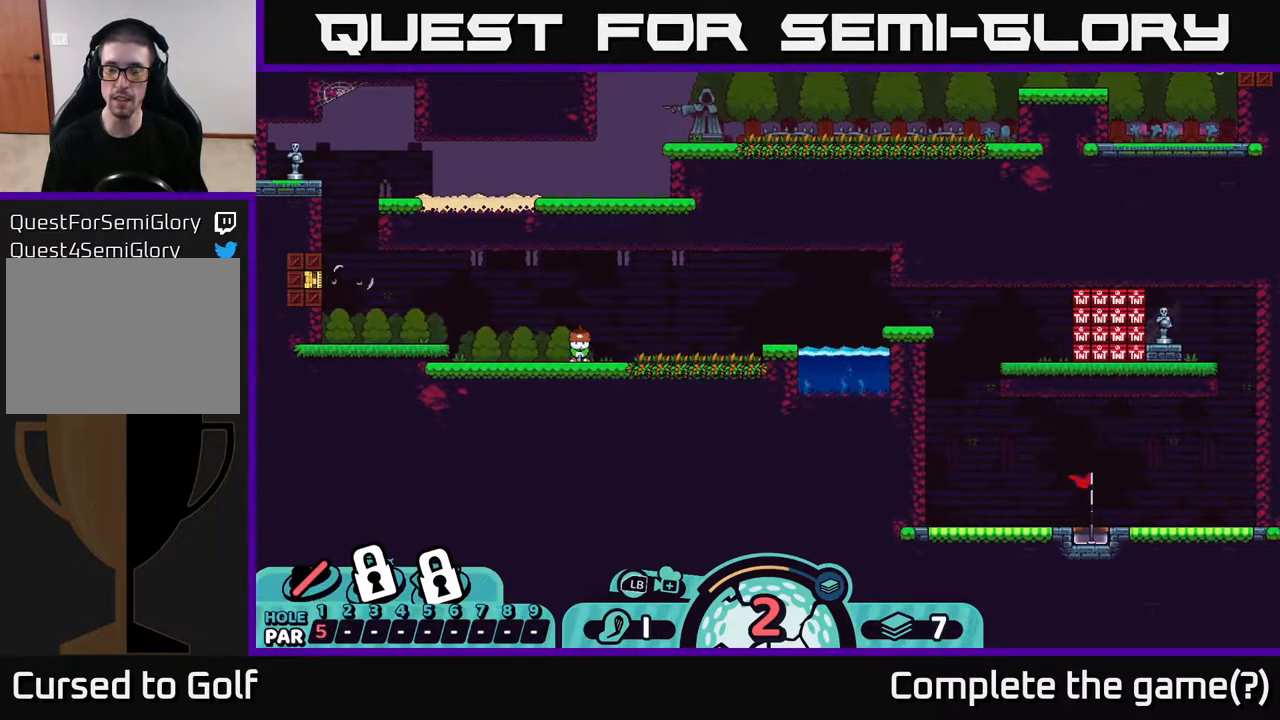
{"buttons": [], "left_stick": "center", "right_stick": "center", "events": [[200, "left_stick", "center"]]}
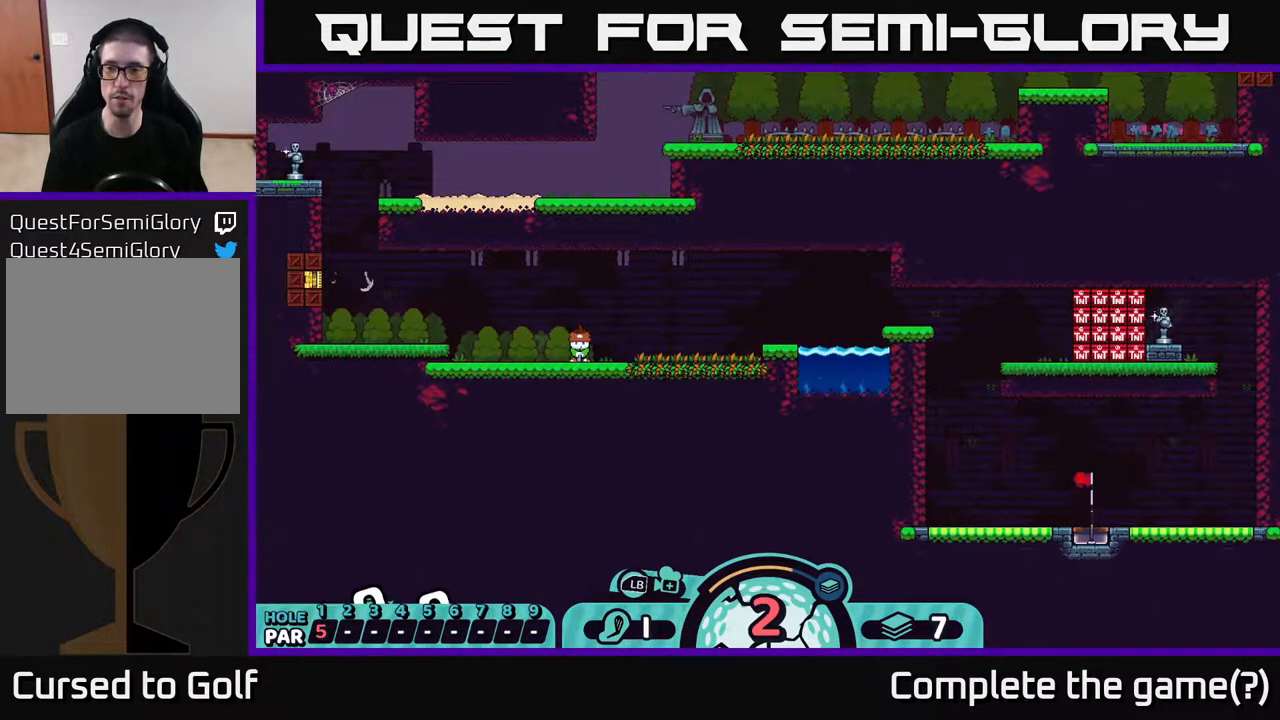
{"buttons": [], "left_stick": "center", "right_stick": "center", "events": []}
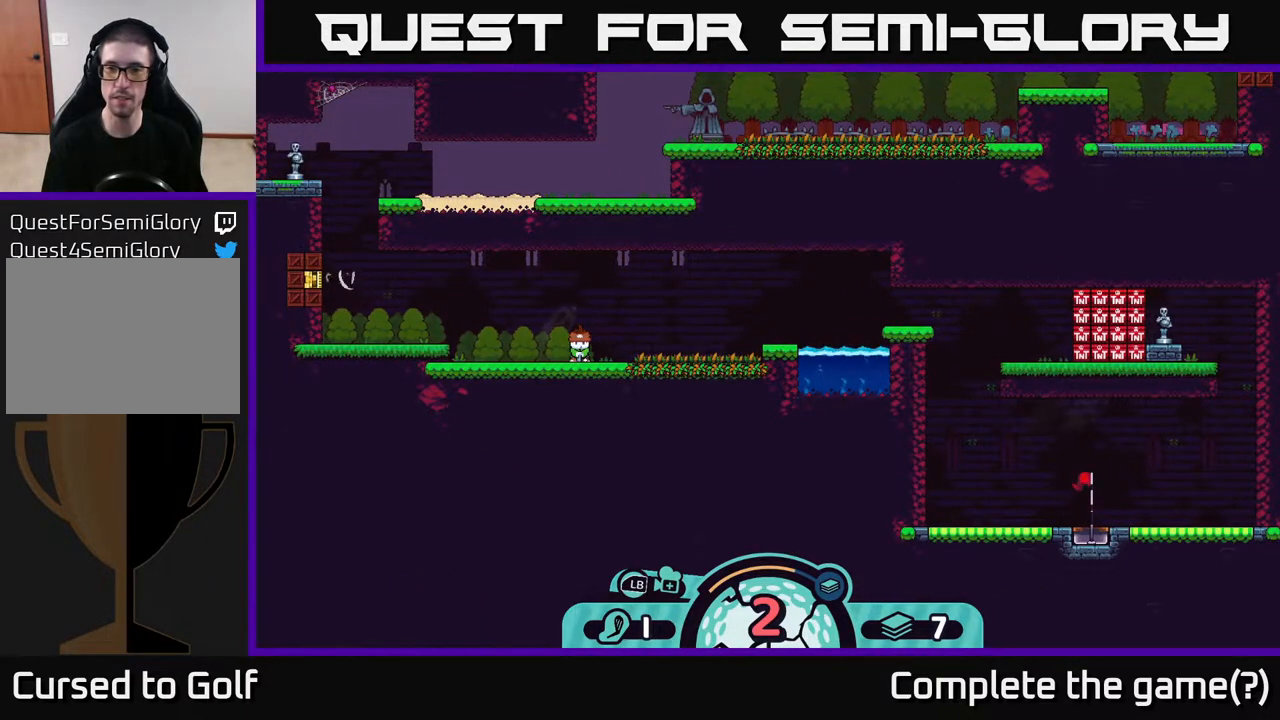
{"buttons": [], "left_stick": "center", "right_stick": "center", "events": []}
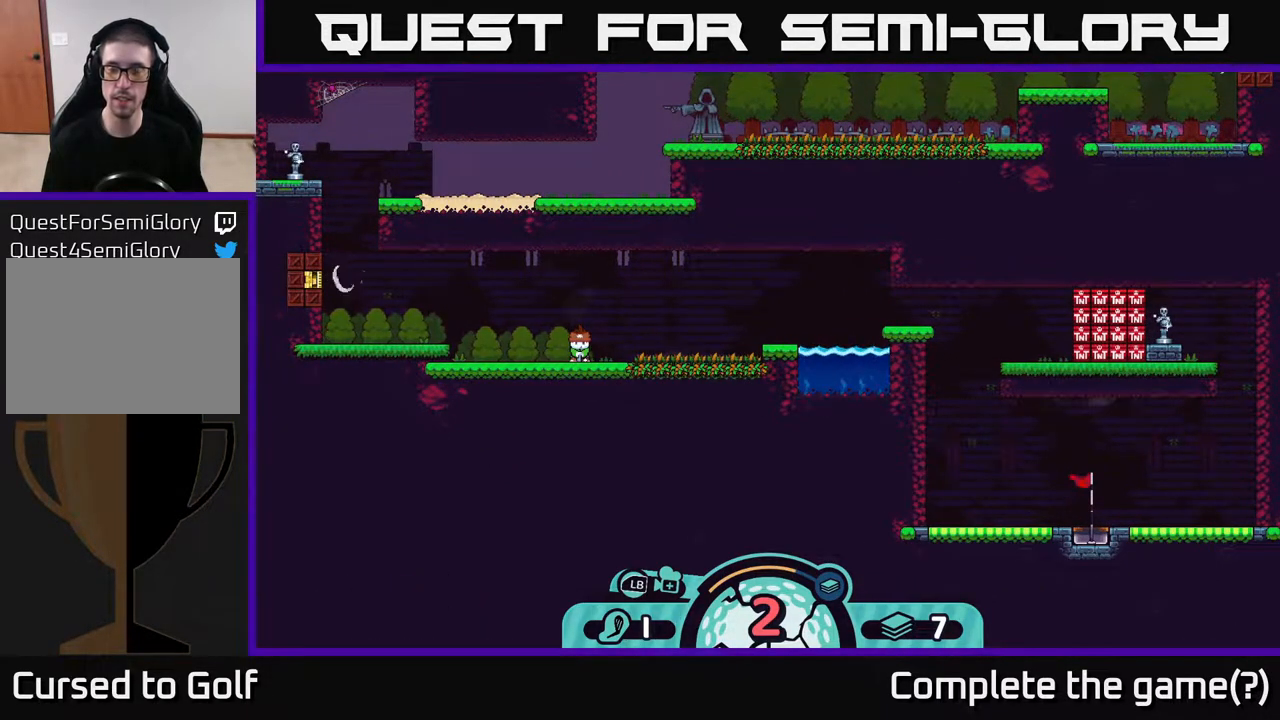
{"buttons": [], "left_stick": "center", "right_stick": "center", "events": [[100, "X", "down"], [200, "X", "up"]]}
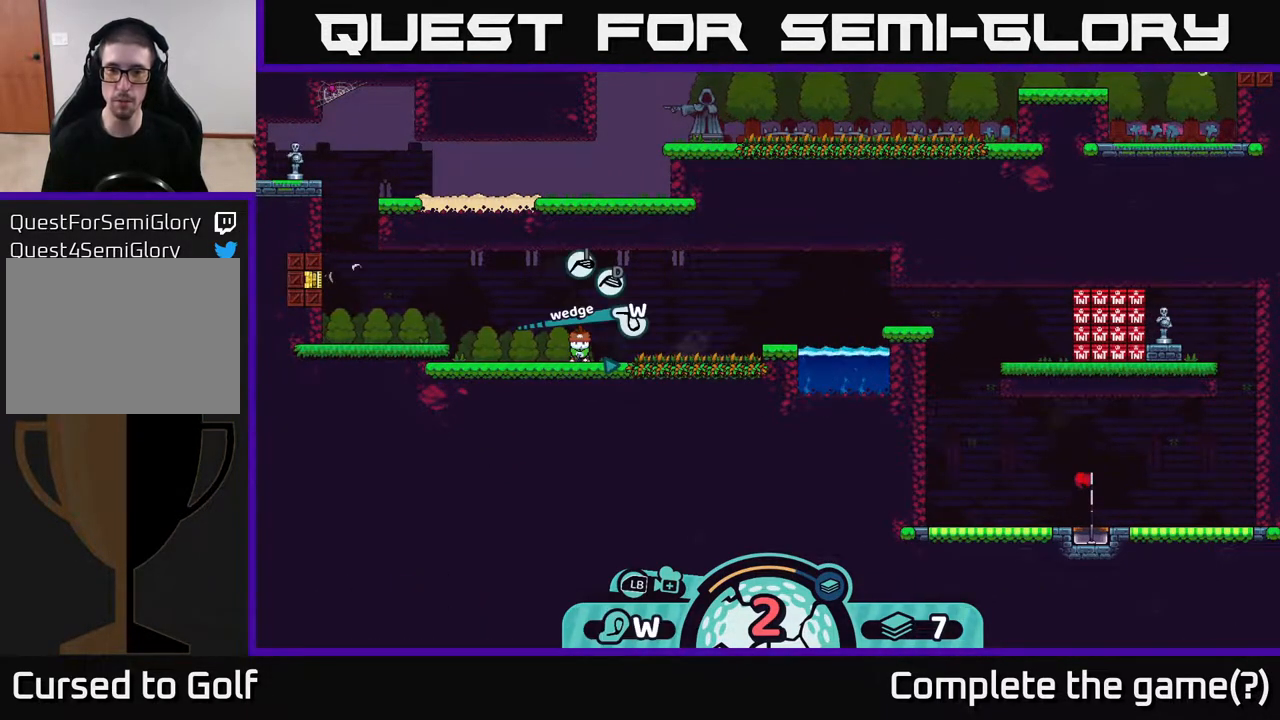
{"buttons": [], "left_stick": "center", "right_stick": "center", "events": []}
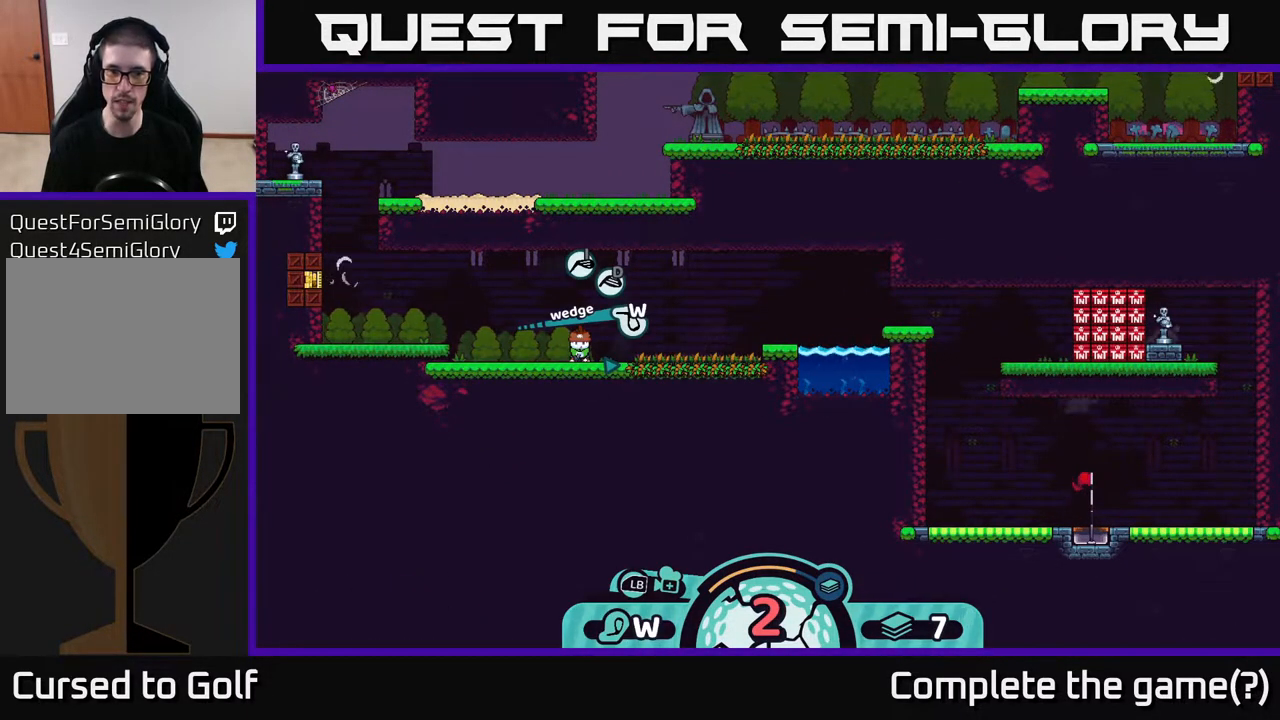
{"buttons": [], "left_stick": "center", "right_stick": "center", "events": []}